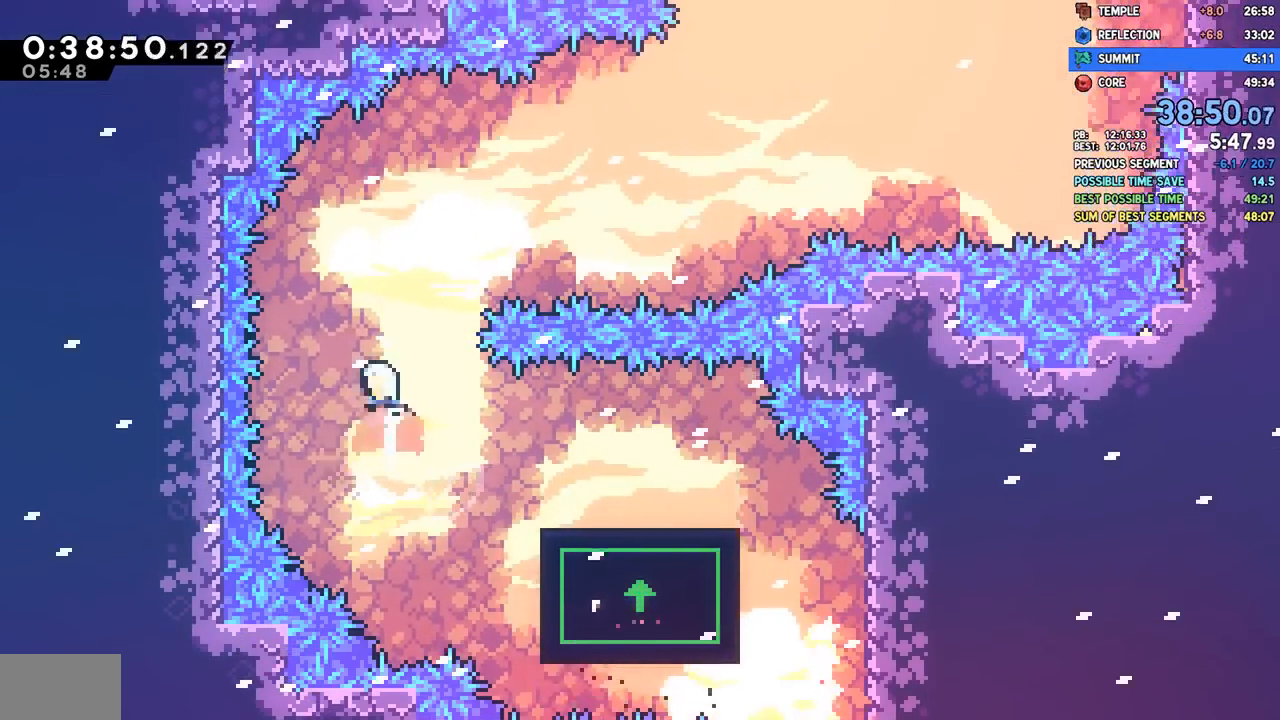
Gameplay with a controller (PlayStation layout); each line is a JSON object with the inputs held at the frame after it (dt_ms = milliseconds from this image to that frame). "events" lists button and stick changes between this image and that frame as [ms after this image, input, new state], when the widget could be followed in between. Not read: R1.
{"dt_ms": 500, "buttons": ["SQUARE", "DPAD_UP", "DPAD_RIGHT"], "left_stick": "center", "right_stick": "center", "events": [[33, "SQUARE", "up"], [67, "DPAD_UP", "up"], [417, "DPAD_RIGHT", "down"], [417, "DPAD_UP", "down"], [483, "SQUARE", "down"]]}
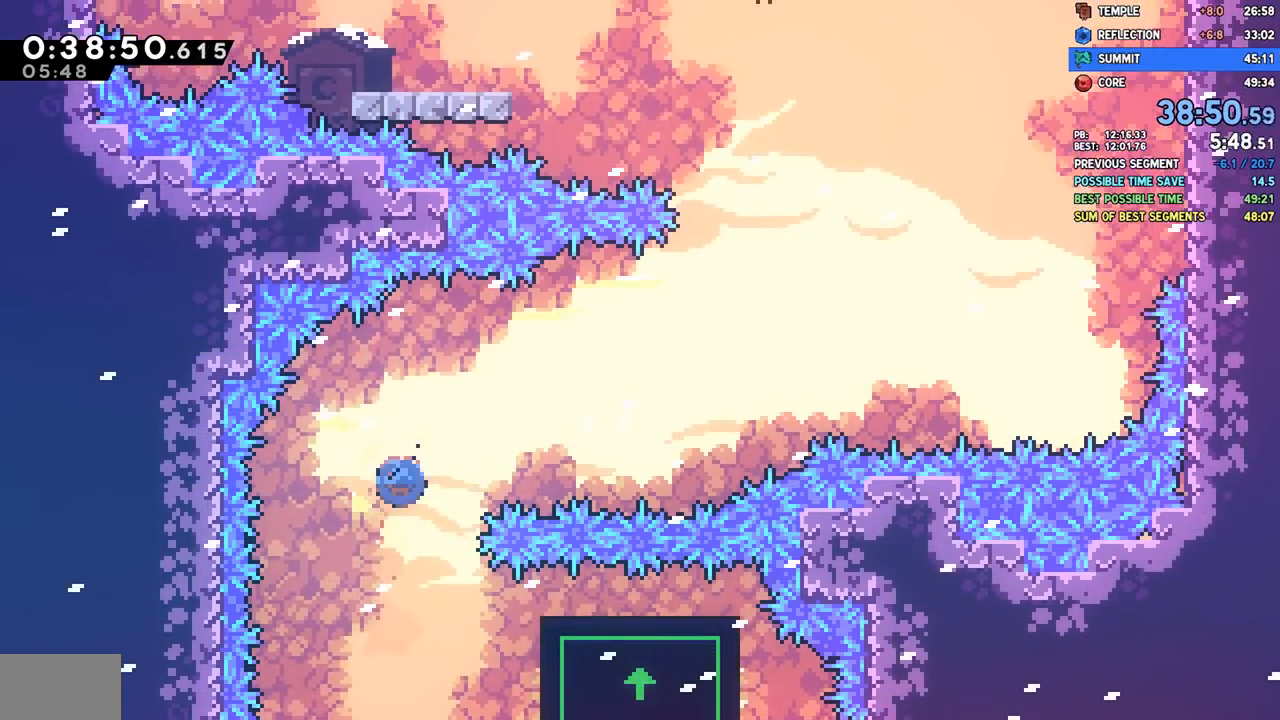
{"dt_ms": 500, "buttons": ["DPAD_RIGHT"], "left_stick": "center", "right_stick": "center", "events": [[100, "SQUARE", "up"], [150, "DPAD_UP", "up"]]}
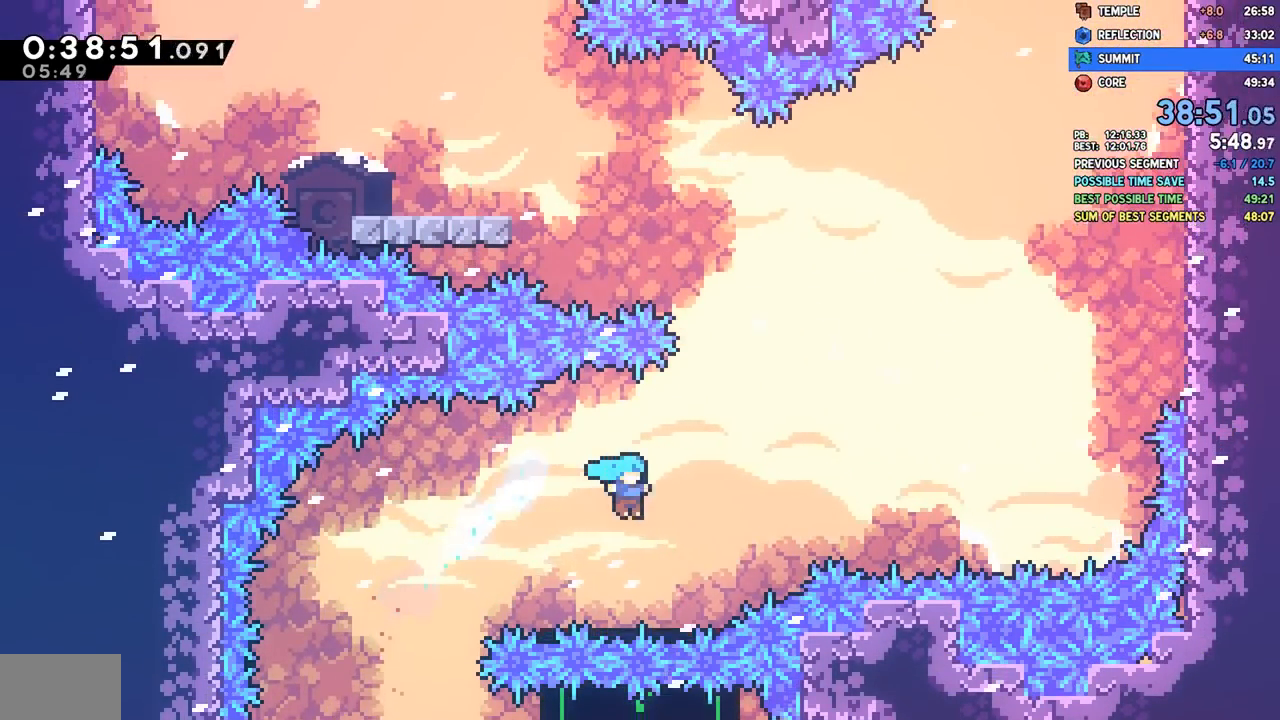
{"dt_ms": 500, "buttons": ["DPAD_RIGHT"], "left_stick": "center", "right_stick": "center", "events": [[250, "DPAD_RIGHT", "up"], [483, "DPAD_RIGHT", "down"]]}
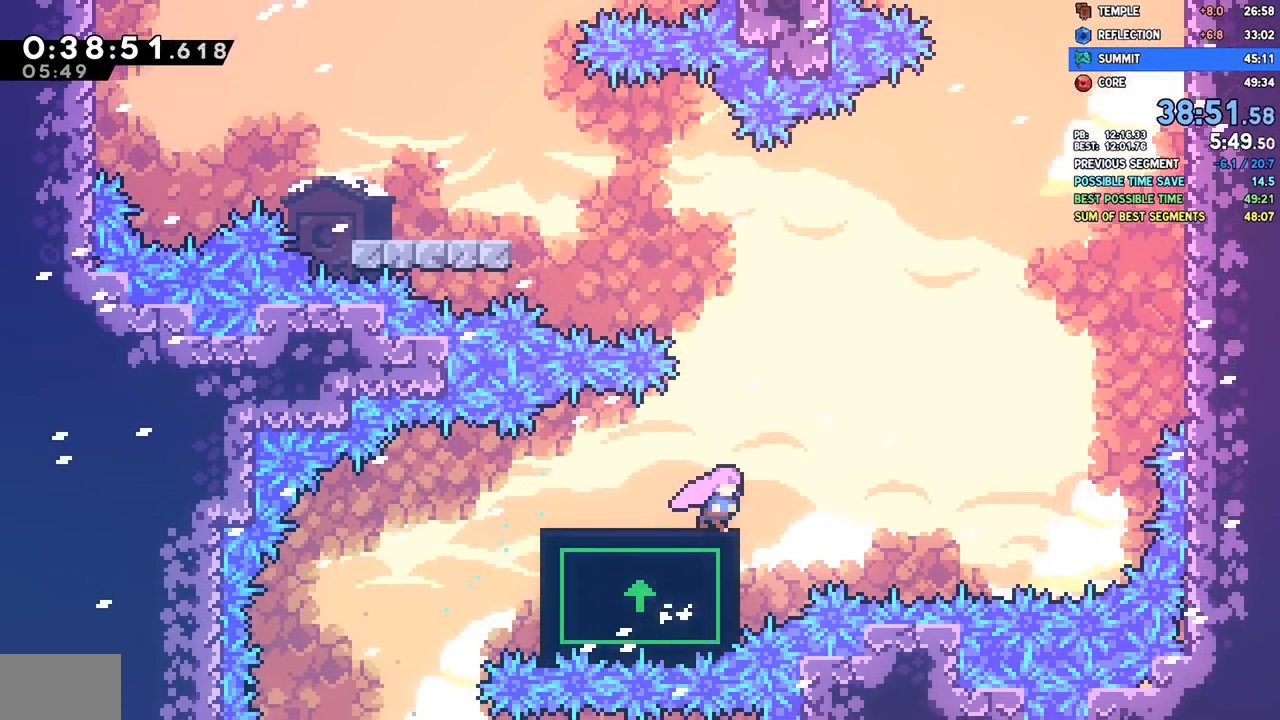
{"dt_ms": 500, "buttons": [], "left_stick": "center", "right_stick": "center", "events": [[33, "DPAD_RIGHT", "up"]]}
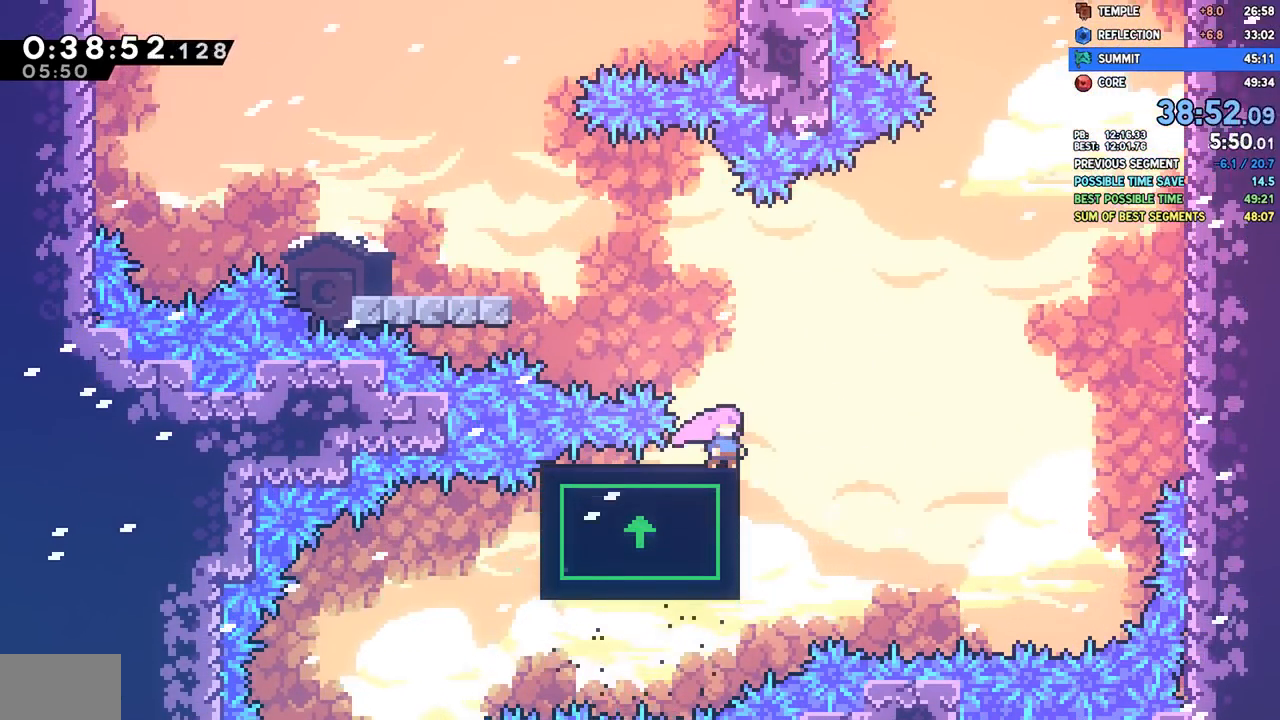
{"dt_ms": 500, "buttons": ["DPAD_LEFT"], "left_stick": "center", "right_stick": "center", "events": [[233, "DPAD_LEFT", "down"]]}
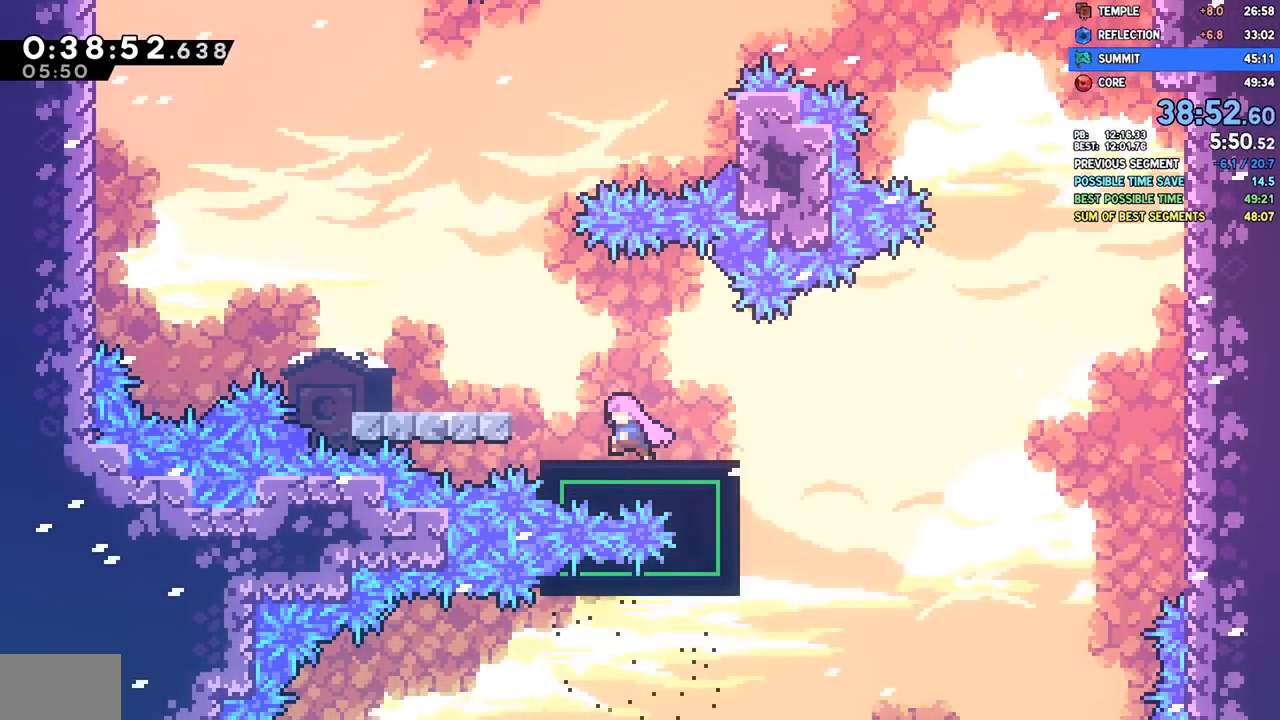
{"dt_ms": 500, "buttons": [], "left_stick": "center", "right_stick": "center", "events": [[133, "CROSS", "down"], [217, "CROSS", "up"], [467, "DPAD_LEFT", "up"]]}
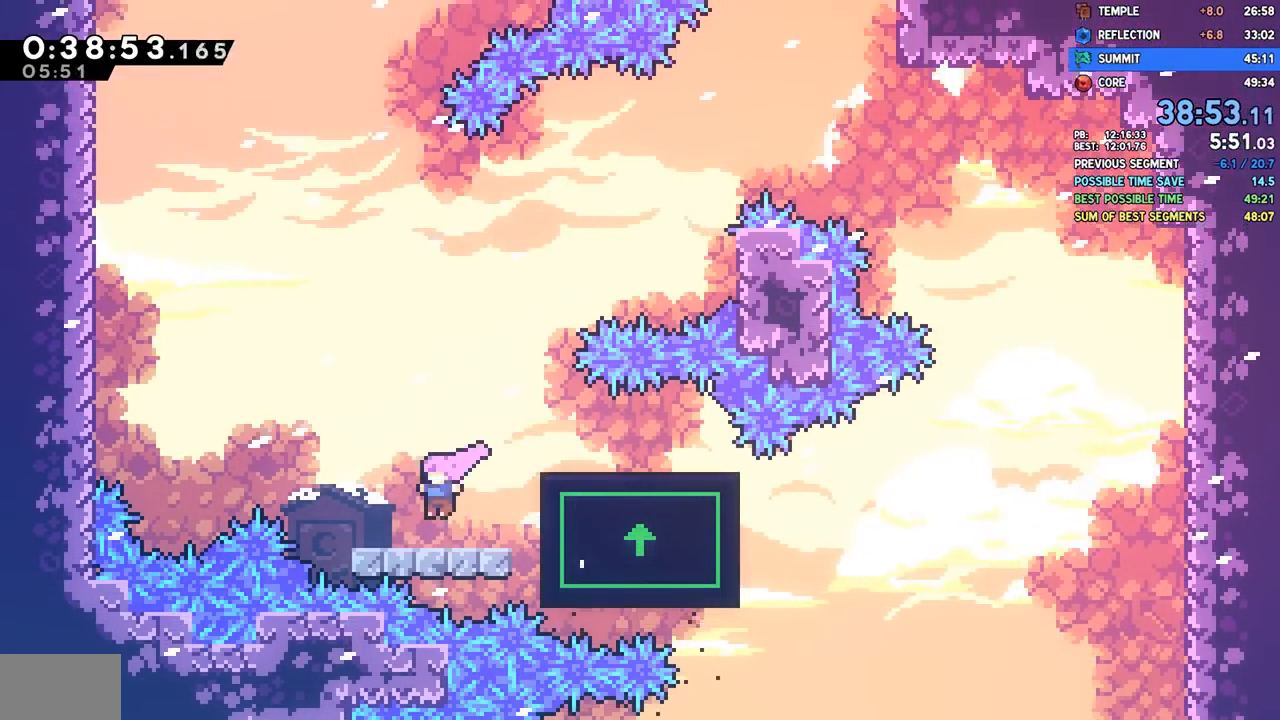
{"dt_ms": 500, "buttons": ["R2"], "left_stick": "center", "right_stick": "center", "events": [[100, "DPAD_RIGHT", "down"], [183, "CROSS", "down"], [283, "CROSS", "up"], [367, "R2", "down"], [383, "DPAD_RIGHT", "up"]]}
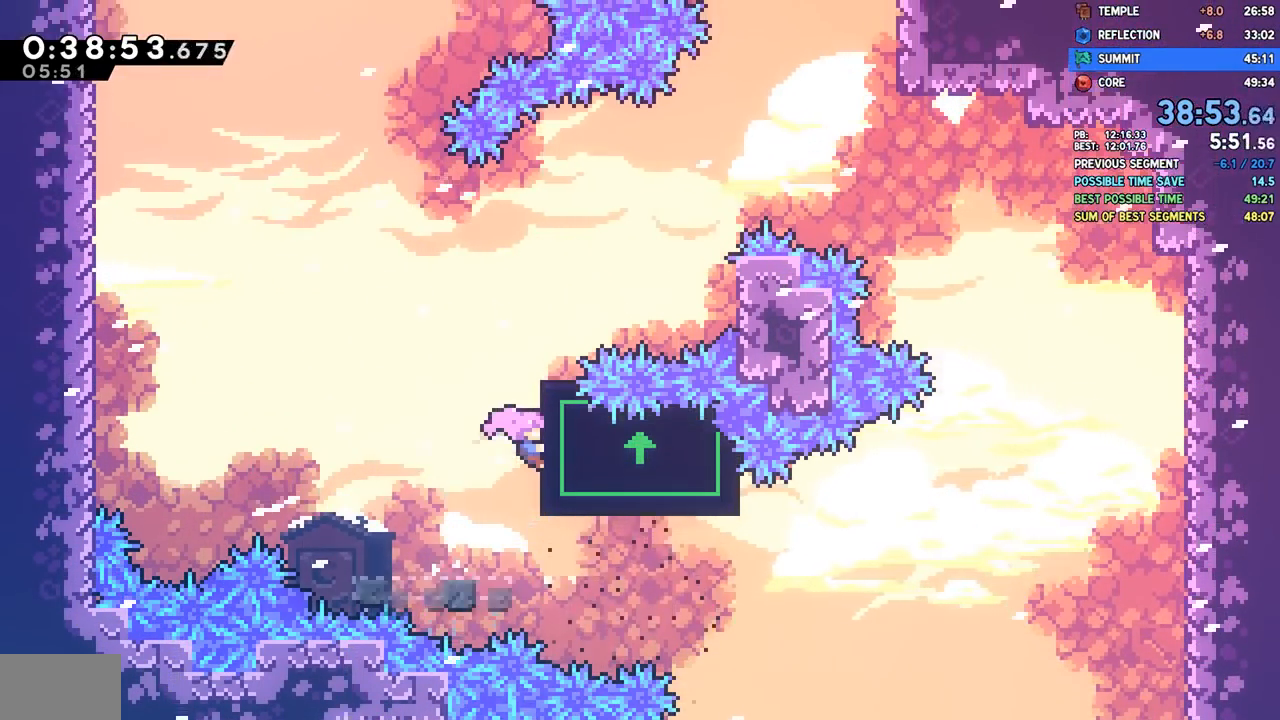
{"dt_ms": 500, "buttons": ["CROSS", "R2", "DPAD_LEFT"], "left_stick": "center", "right_stick": "center", "events": [[17, "DPAD_DOWN", "down"], [167, "DPAD_DOWN", "up"], [433, "DPAD_LEFT", "down"], [483, "CROSS", "down"]]}
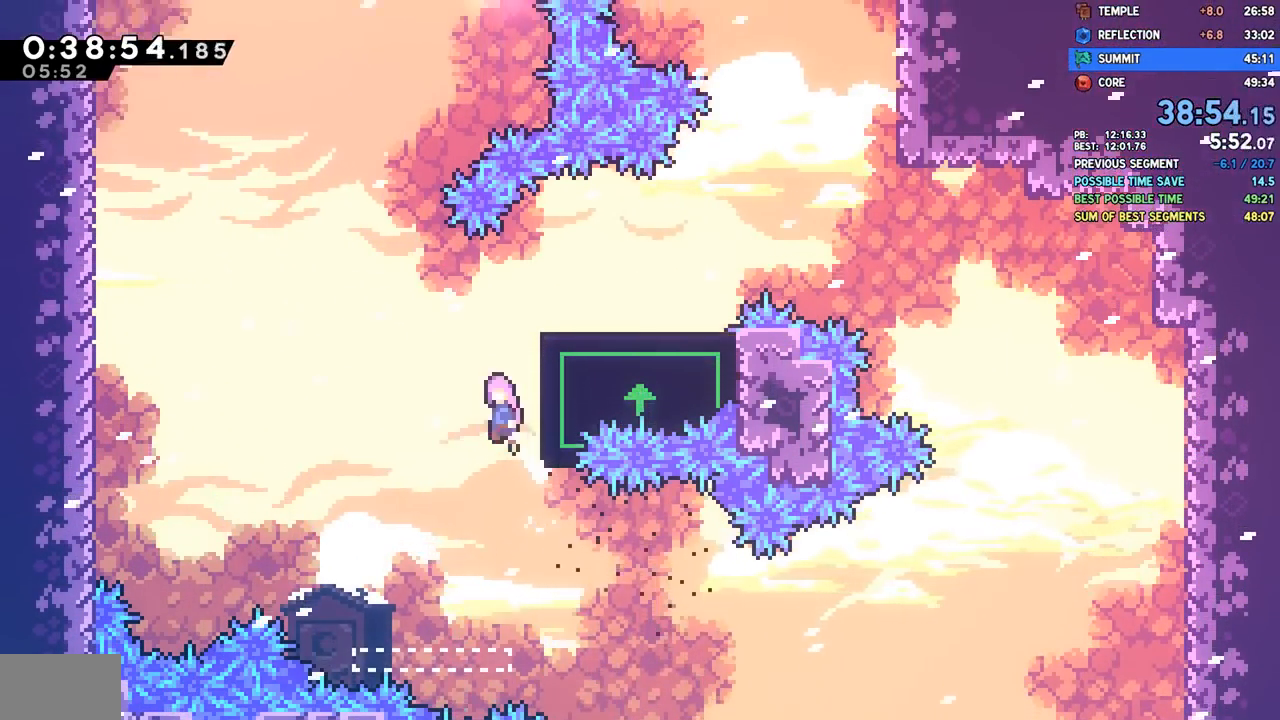
{"dt_ms": 500, "buttons": ["R2"], "left_stick": "center", "right_stick": "center", "events": [[450, "DPAD_LEFT", "up"], [500, "CROSS", "up"]]}
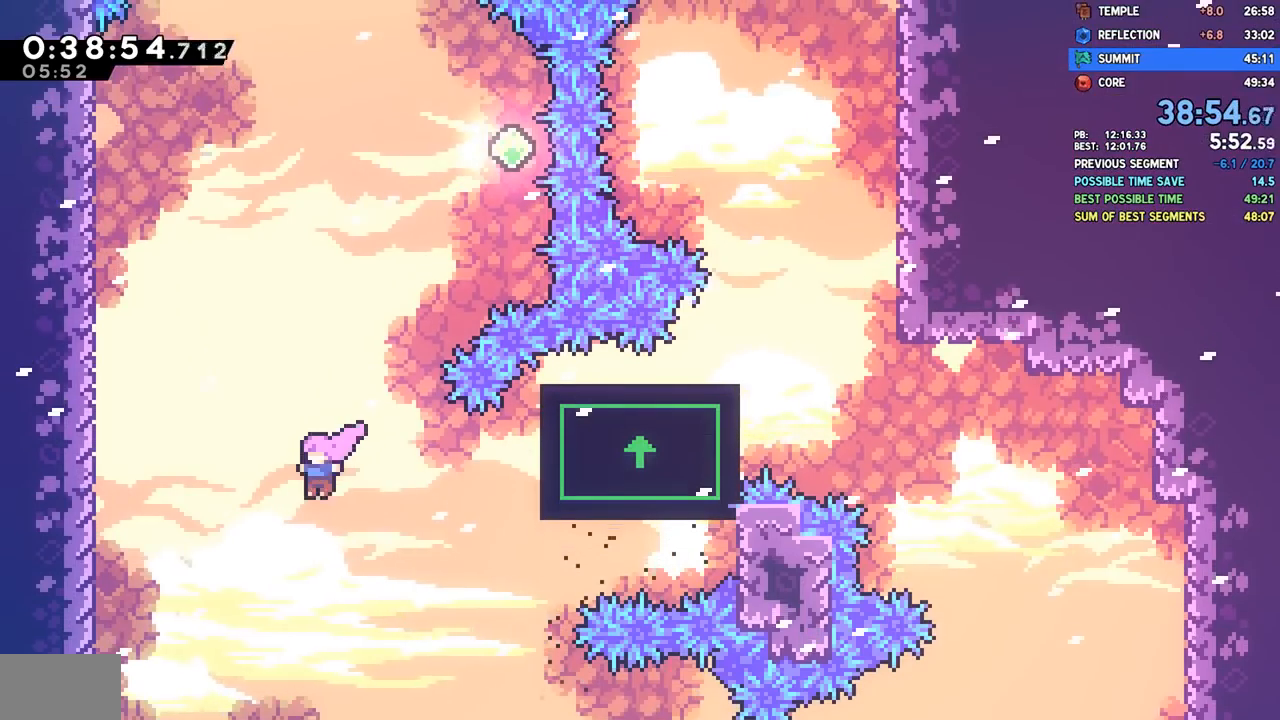
{"dt_ms": 500, "buttons": [], "left_stick": "center", "right_stick": "center", "events": [[17, "DPAD_UP", "down"], [17, "R2", "up"], [50, "SQUARE", "down"], [183, "DPAD_UP", "up"], [183, "SQUARE", "up"]]}
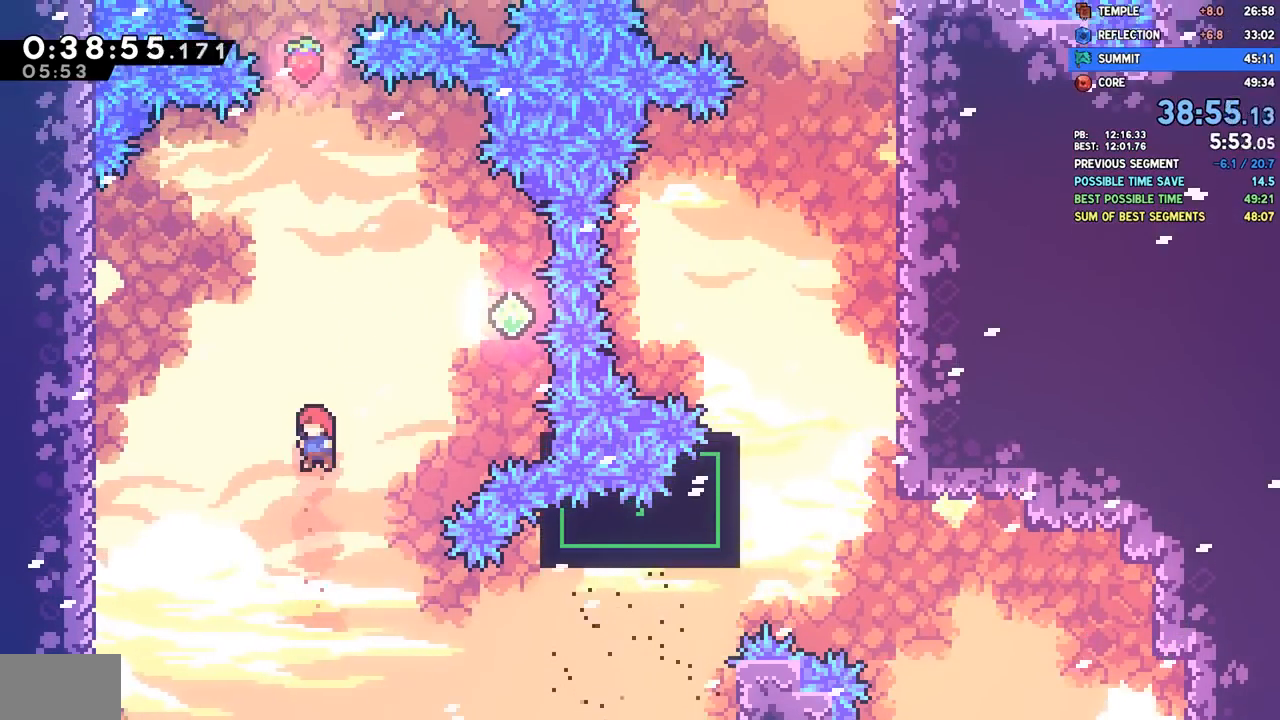
{"dt_ms": 500, "buttons": ["L1", "R2", "DPAD_UP", "DPAD_RIGHT"], "left_stick": "center", "right_stick": "center", "events": [[133, "DPAD_RIGHT", "down"], [133, "DPAD_UP", "down"], [167, "SQUARE", "down"], [300, "SQUARE", "up"], [383, "R2", "down"], [483, "L1", "down"]]}
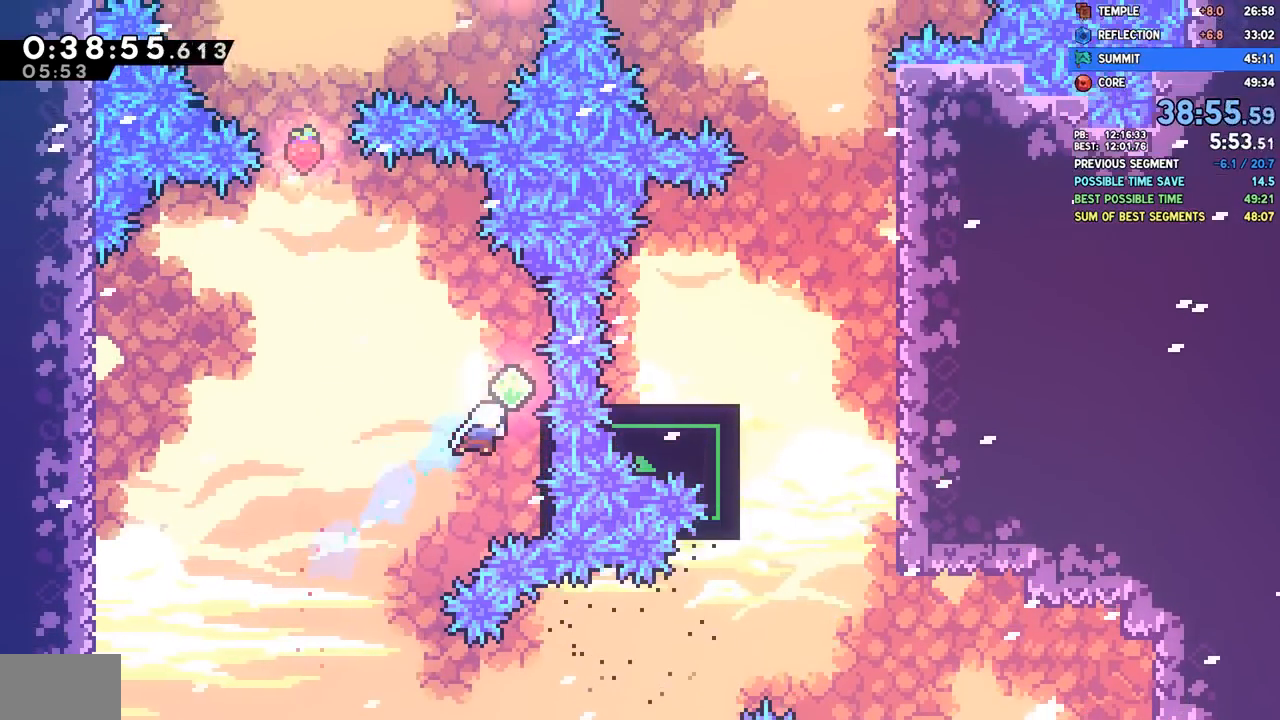
{"dt_ms": 500, "buttons": ["CROSS", "R2", "DPAD_LEFT"], "left_stick": "center", "right_stick": "center"}
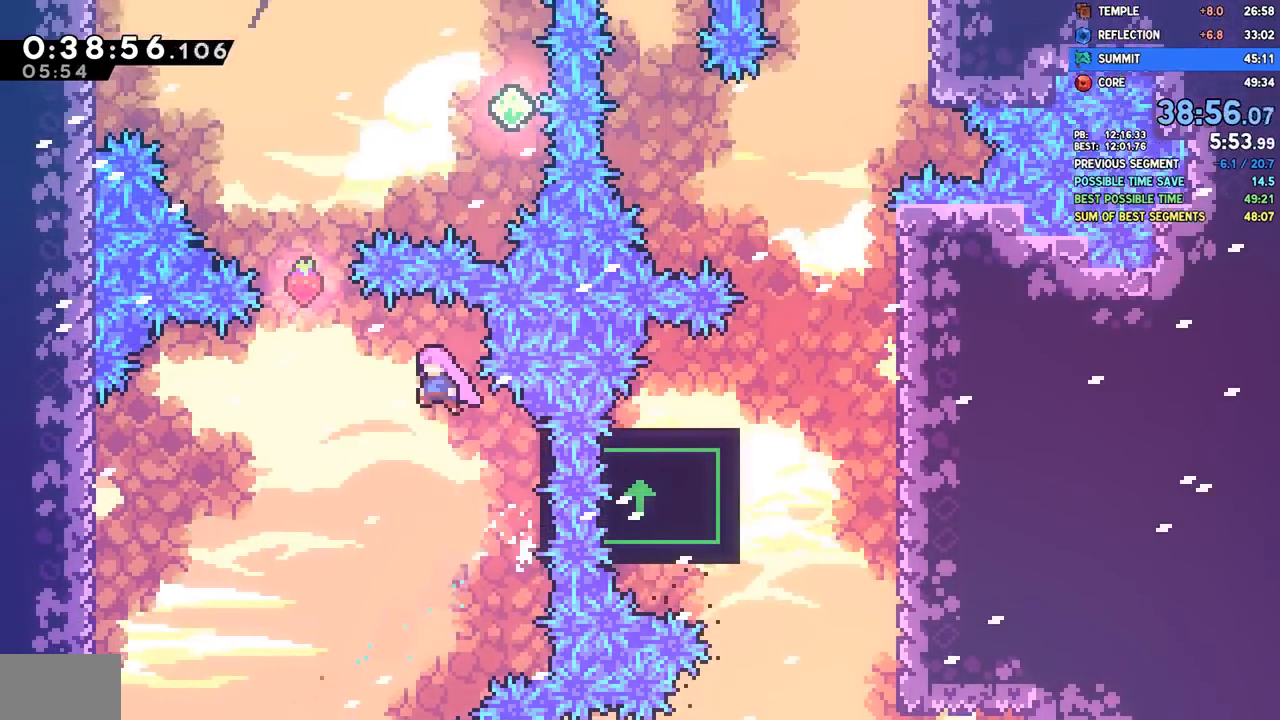
{"dt_ms": 500, "buttons": ["SQUARE", "DPAD_UP"], "left_stick": "center", "right_stick": "center", "events": [[350, "CROSS", "up"], [350, "DPAD_LEFT", "up"], [350, "DPAD_UP", "down"], [350, "R2", "up"], [383, "SQUARE", "down"]]}
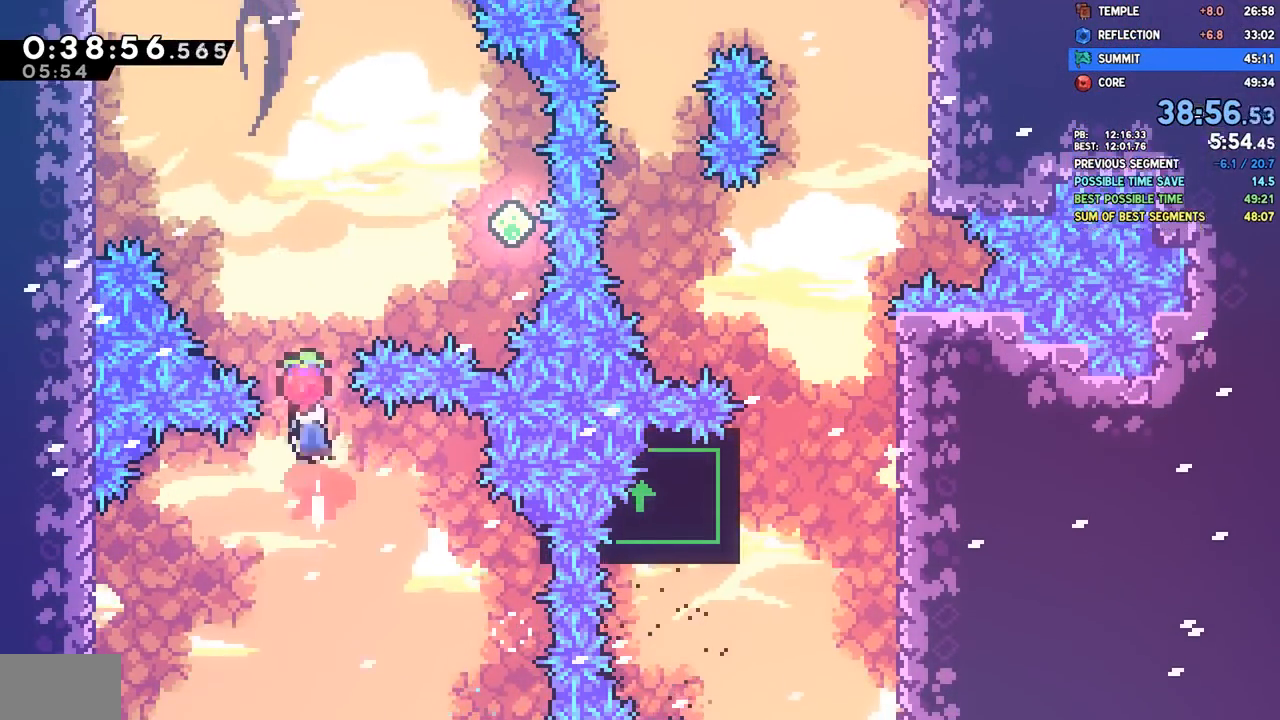
{"dt_ms": 500, "buttons": ["SQUARE", "DPAD_UP", "DPAD_RIGHT"], "left_stick": "center", "right_stick": "center", "events": [[33, "DPAD_UP", "up"], [33, "SQUARE", "up"], [417, "DPAD_RIGHT", "down"], [417, "DPAD_UP", "down"], [433, "SQUARE", "down"]]}
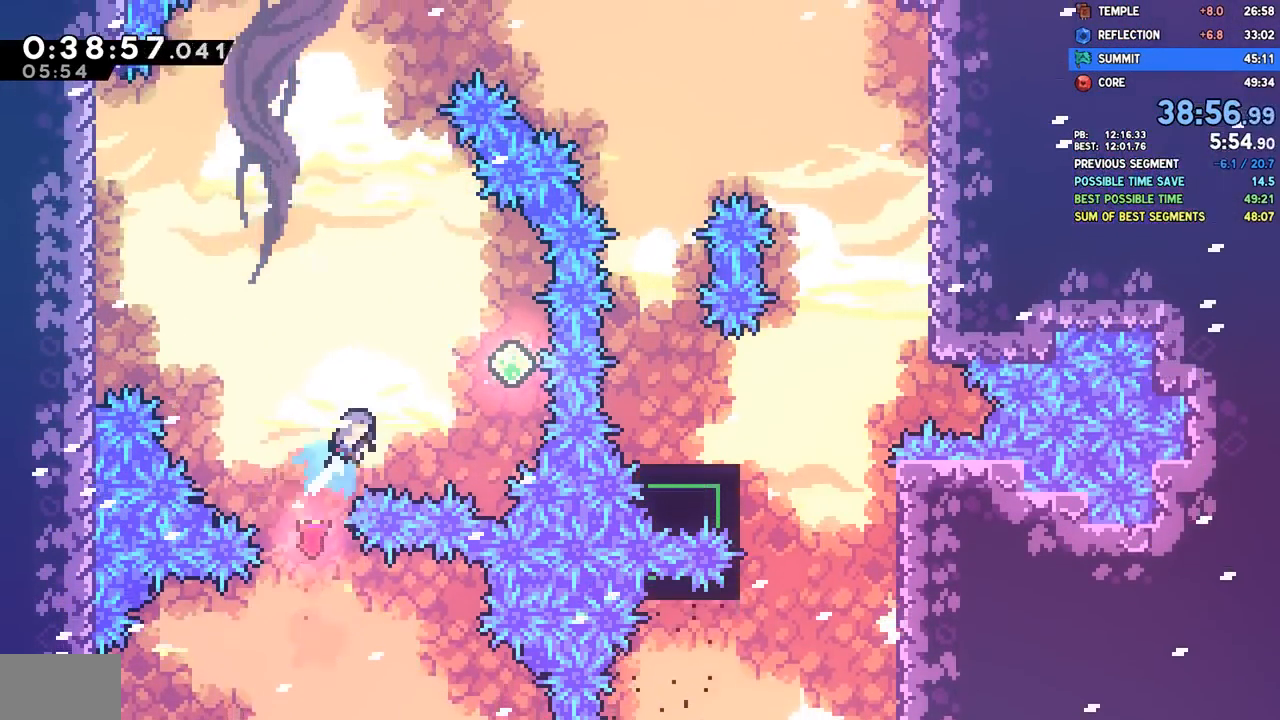
{"dt_ms": 500, "buttons": ["R2", "DPAD_LEFT"], "left_stick": "center", "right_stick": "center", "events": [[67, "SQUARE", "up"], [117, "R2", "down"], [467, "DPAD_RIGHT", "up"], [467, "DPAD_UP", "up"], [500, "DPAD_LEFT", "down"]]}
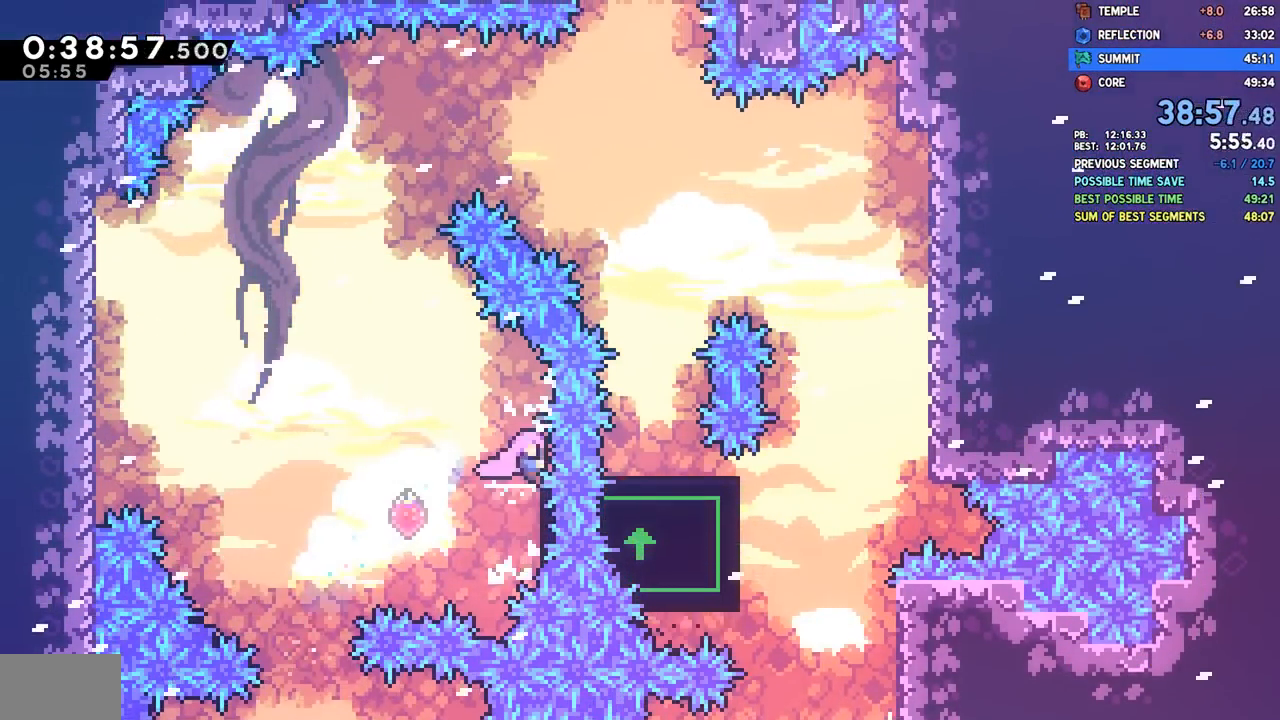
{"dt_ms": 500, "buttons": ["SQUARE", "DPAD_UP"], "left_stick": "center", "right_stick": "center", "events": [[33, "CROSS", "down"], [317, "CROSS", "up"], [317, "R2", "up"], [350, "DPAD_LEFT", "up"], [350, "DPAD_UP", "down"], [367, "SQUARE", "down"]]}
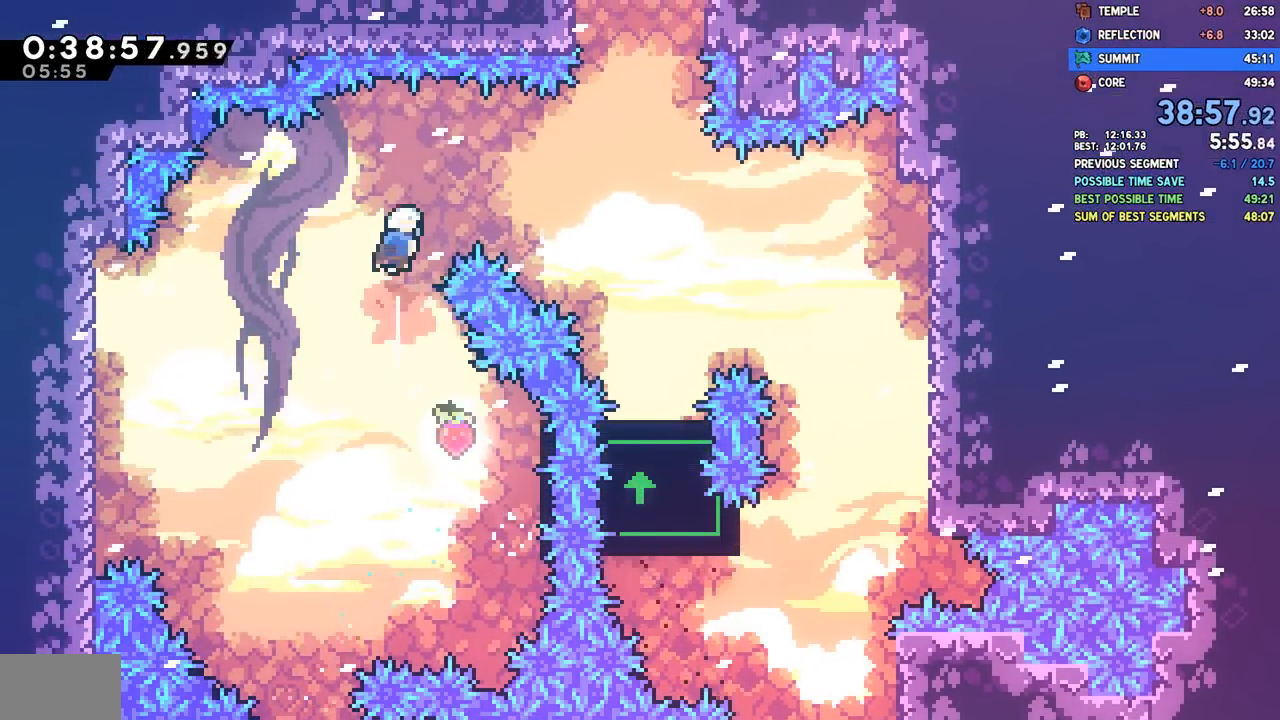
{"dt_ms": 500, "buttons": [], "left_stick": "center", "right_stick": "center", "events": [[17, "DPAD_RIGHT", "down"], [17, "SQUARE", "up"], [33, "DPAD_UP", "up"], [100, "SQUARE", "down"], [217, "SQUARE", "up"], [283, "DPAD_RIGHT", "up"]]}
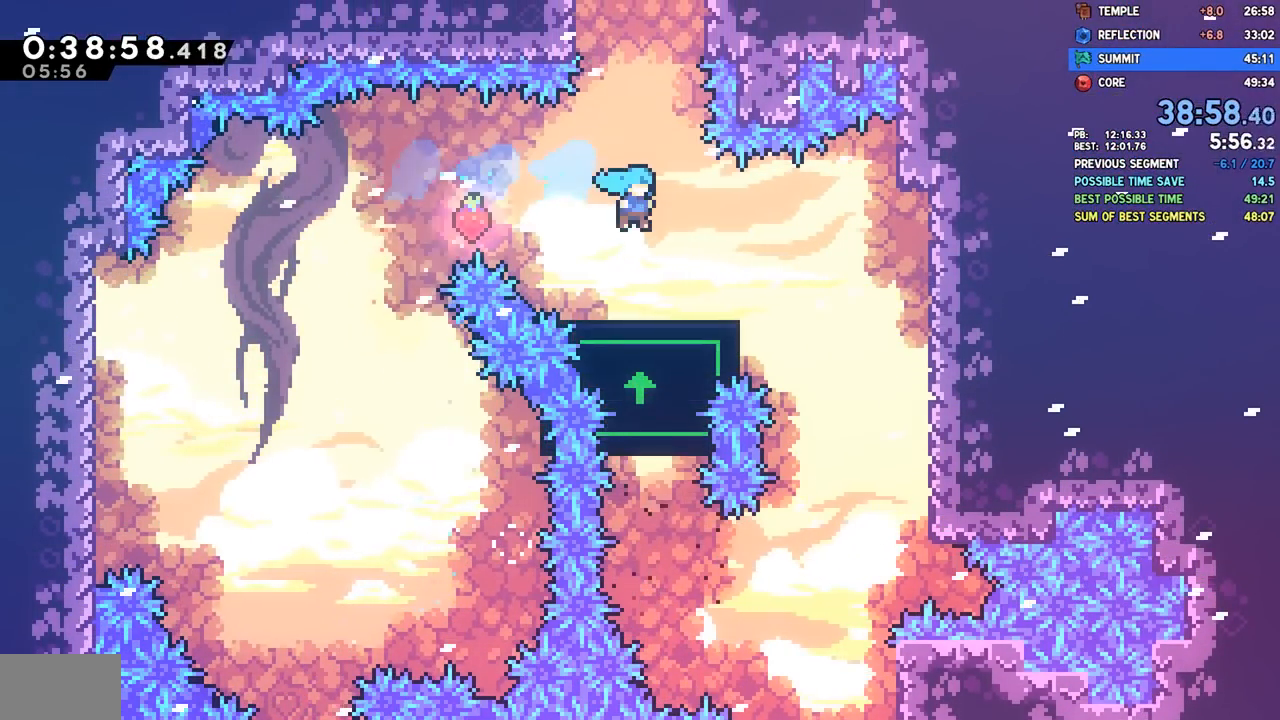
{"dt_ms": 500, "buttons": ["SQUARE", "DPAD_UP"], "left_stick": "center", "right_stick": "center", "events": [[117, "DPAD_UP", "down"], [167, "SQUARE", "down"], [300, "SQUARE", "up"], [383, "SQUARE", "down"]]}
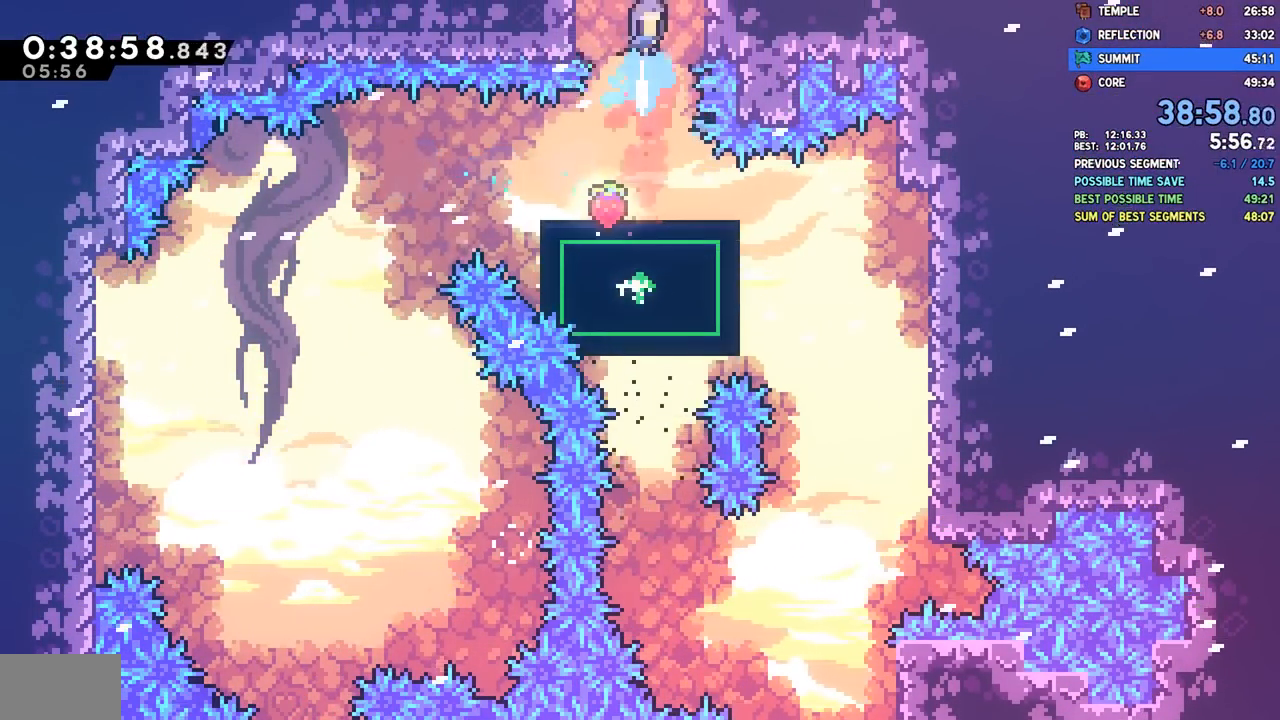
{"dt_ms": 500, "buttons": [], "left_stick": "center", "right_stick": "center", "events": [[33, "SQUARE", "up"], [117, "DPAD_UP", "up"]]}
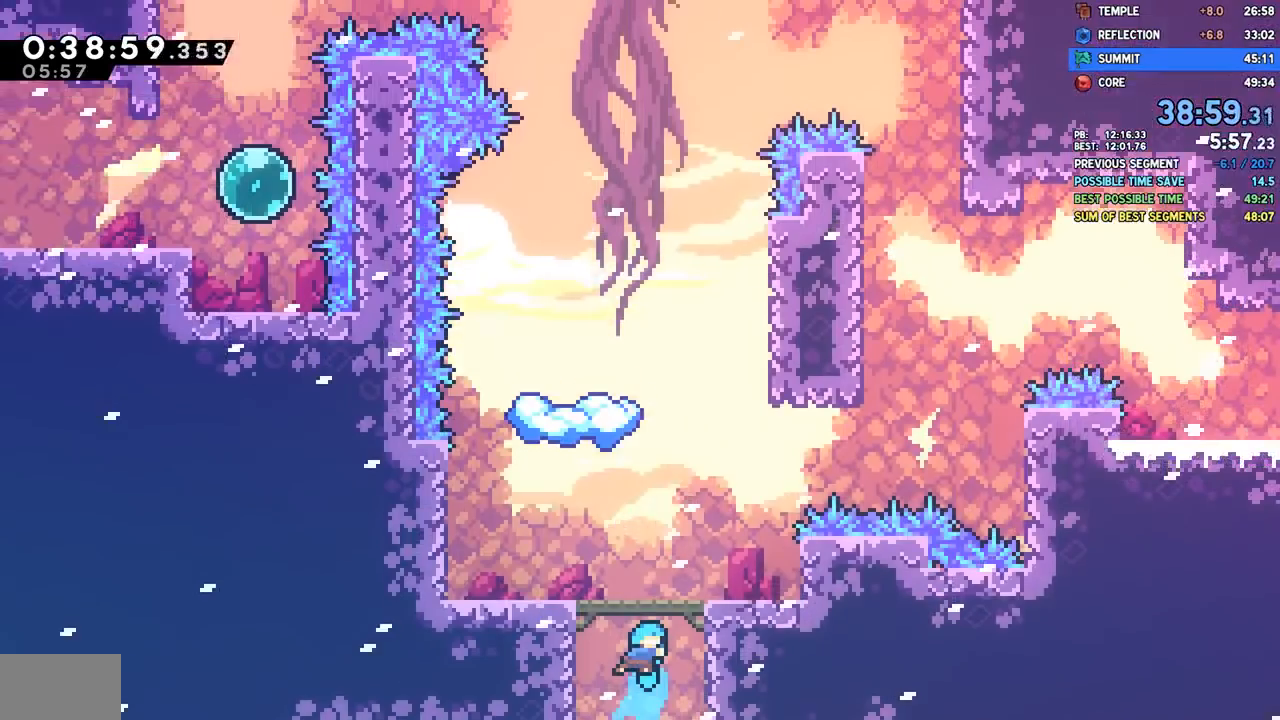
{"dt_ms": 1000, "buttons": ["SQUARE", "DPAD_DOWN"], "left_stick": "center", "right_stick": "center"}
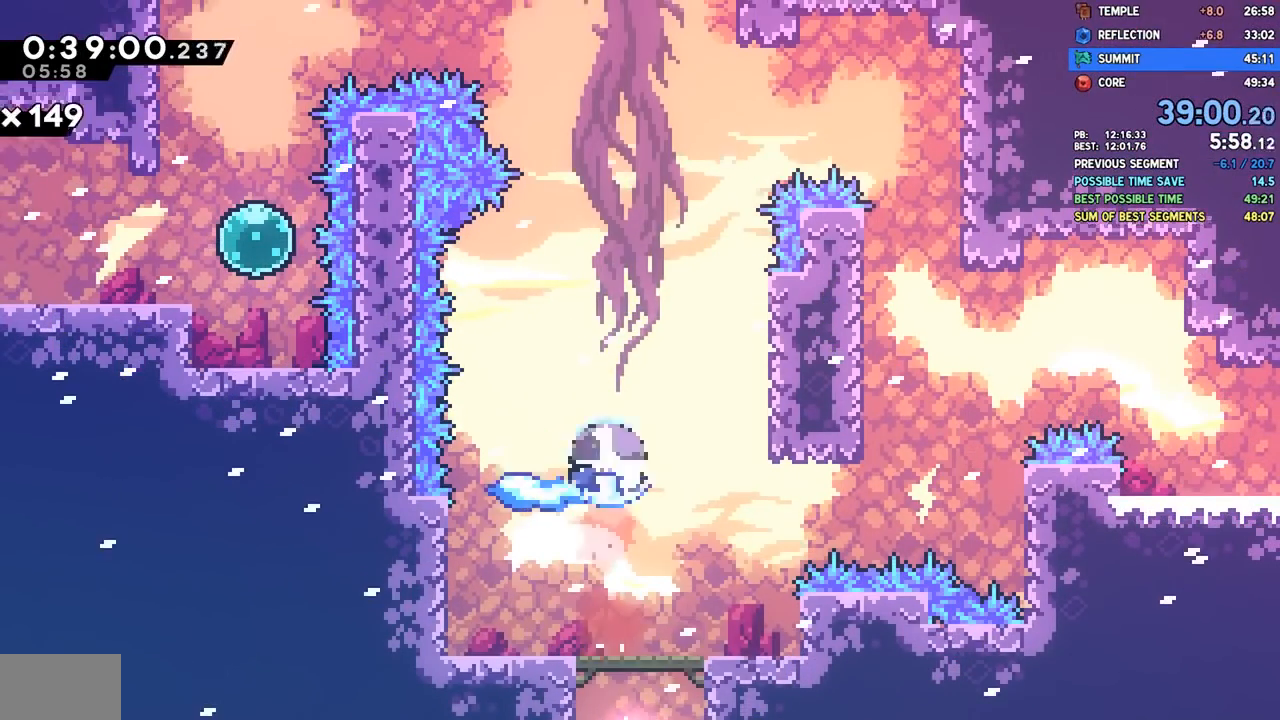
{"dt_ms": 500, "buttons": ["CROSS"], "left_stick": "center", "right_stick": "center", "events": [[67, "SQUARE", "up"], [117, "DPAD_DOWN", "up"], [383, "CROSS", "down"]]}
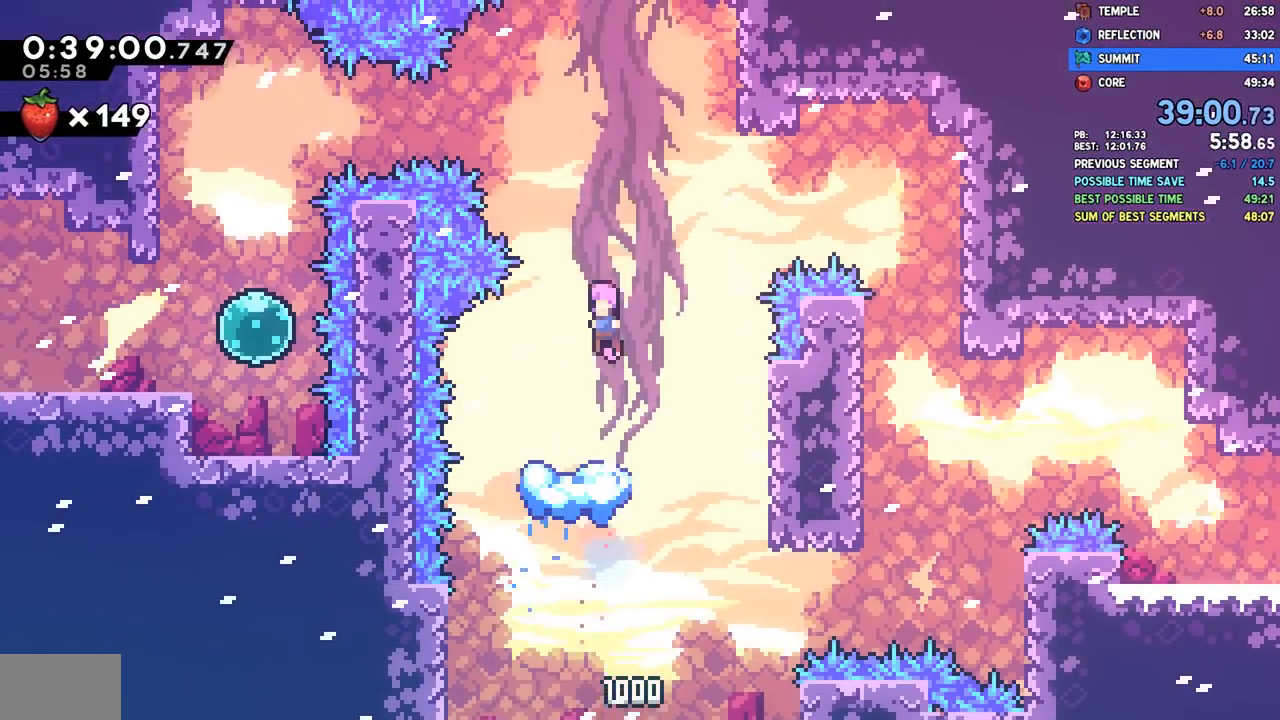
{"dt_ms": 500, "buttons": ["DPAD_LEFT"], "left_stick": "center", "right_stick": "center", "events": [[67, "DPAD_LEFT", "down"], [83, "DPAD_UP", "down"], [117, "CROSS", "up"], [150, "SQUARE", "down"], [283, "SQUARE", "up"], [317, "DPAD_UP", "up"], [367, "SQUARE", "down"], [483, "SQUARE", "up"]]}
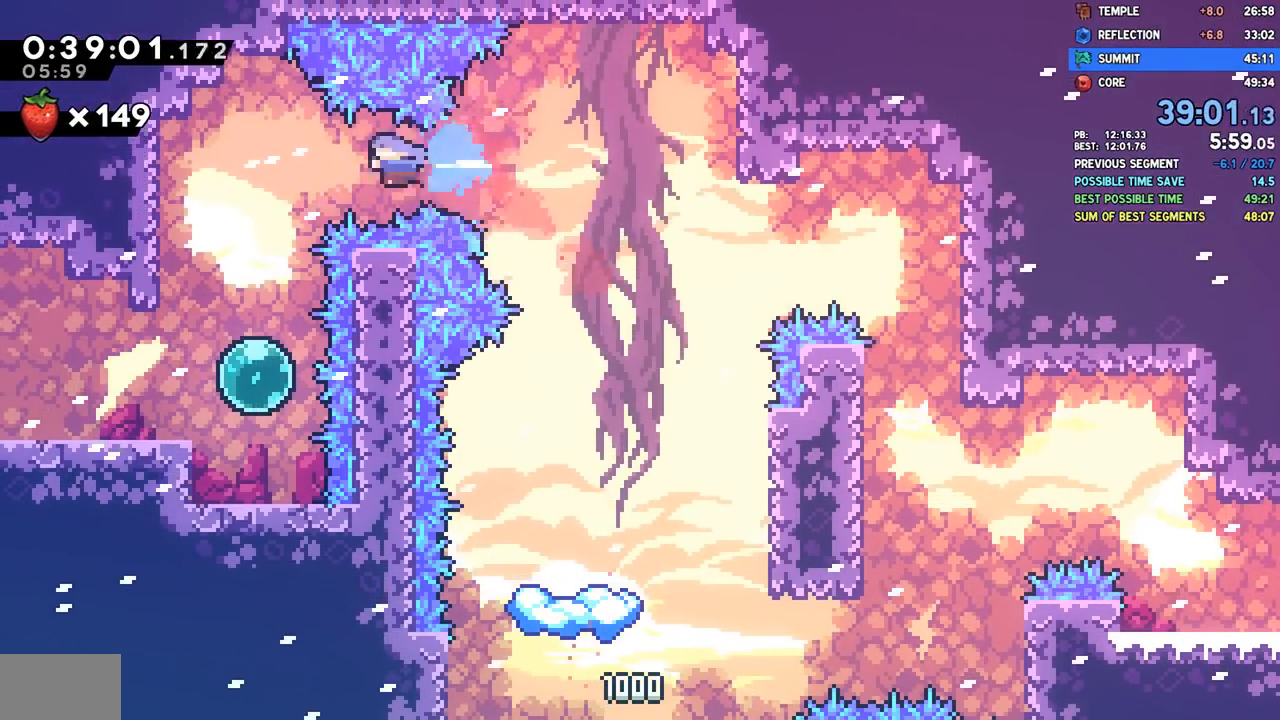
{"dt_ms": 500, "buttons": ["SQUARE", "DPAD_LEFT"], "left_stick": "center", "right_stick": "center", "events": [[117, "DPAD_DOWN", "down"], [117, "DPAD_LEFT", "up"], [150, "DPAD_DOWN", "up"], [150, "DPAD_RIGHT", "down"], [450, "DPAD_RIGHT", "up"], [483, "DPAD_LEFT", "down"], [500, "SQUARE", "down"]]}
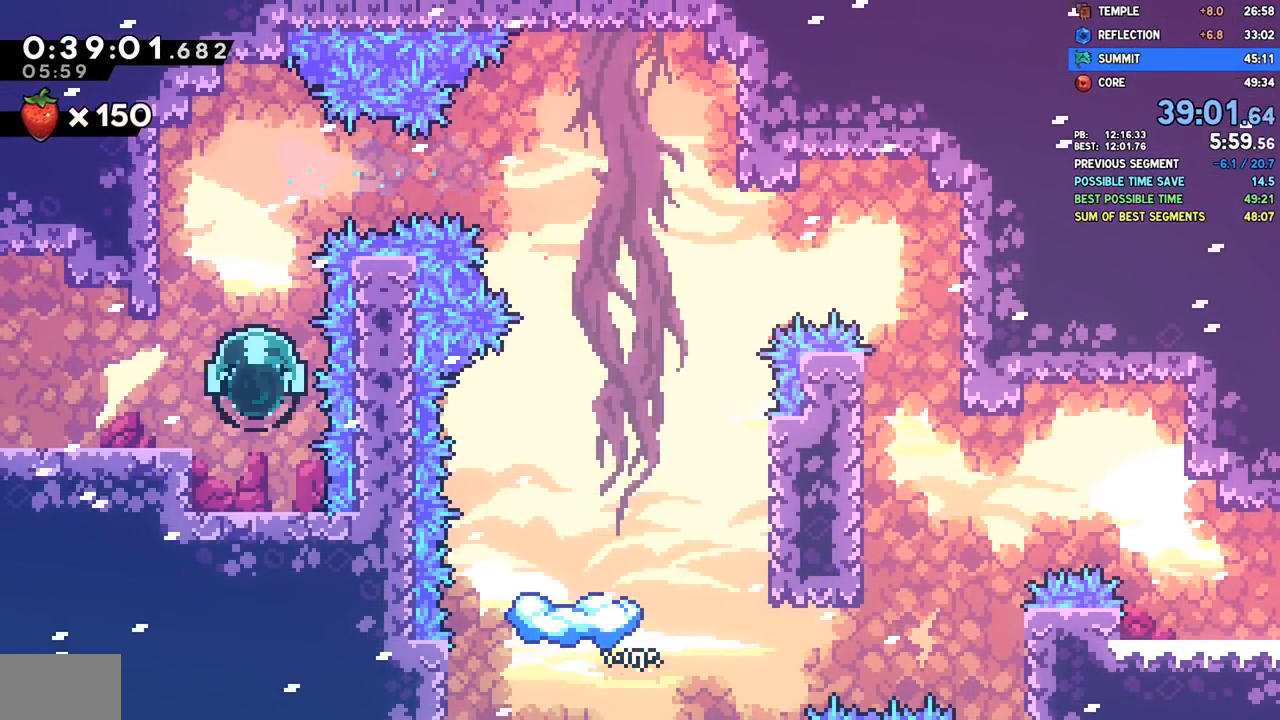
{"dt_ms": 500, "buttons": ["DPAD_LEFT"], "left_stick": "center", "right_stick": "center", "events": [[133, "SQUARE", "up"], [233, "SQUARE", "down"], [367, "SQUARE", "up"]]}
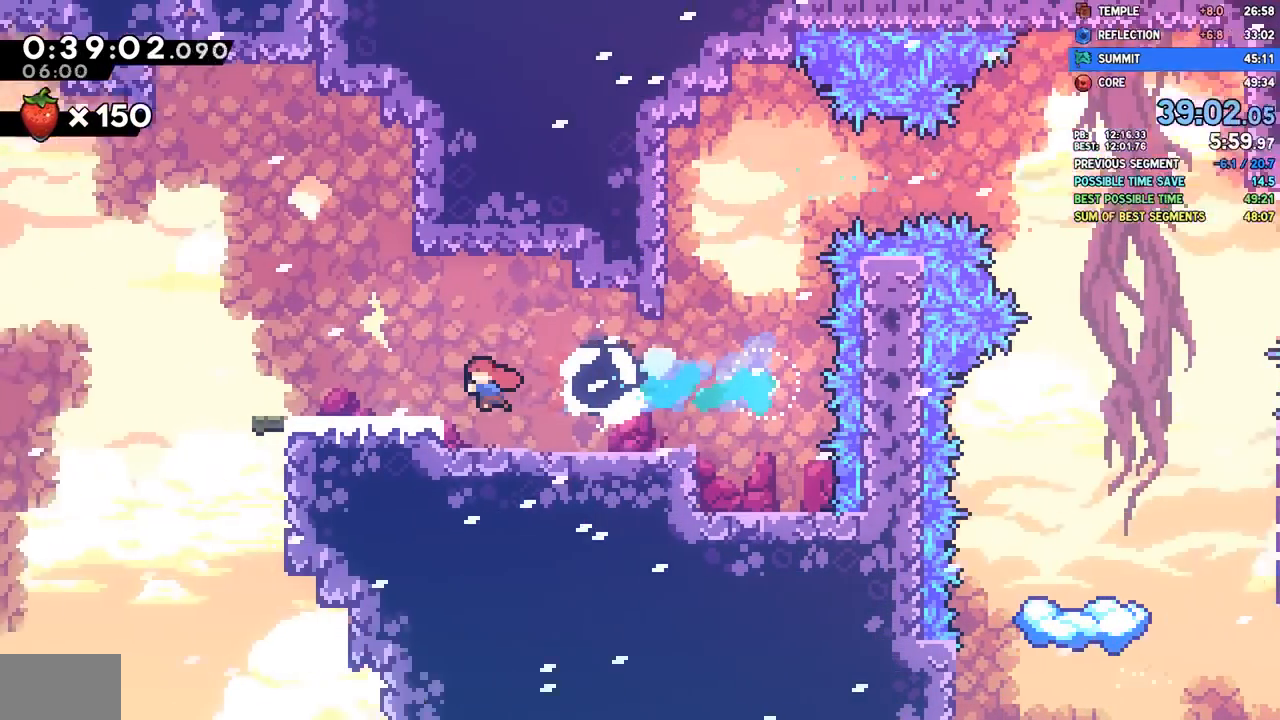
{"dt_ms": 500, "buttons": ["L1", "DPAD_LEFT"], "left_stick": "center", "right_stick": "center", "events": [[467, "L1", "down"]]}
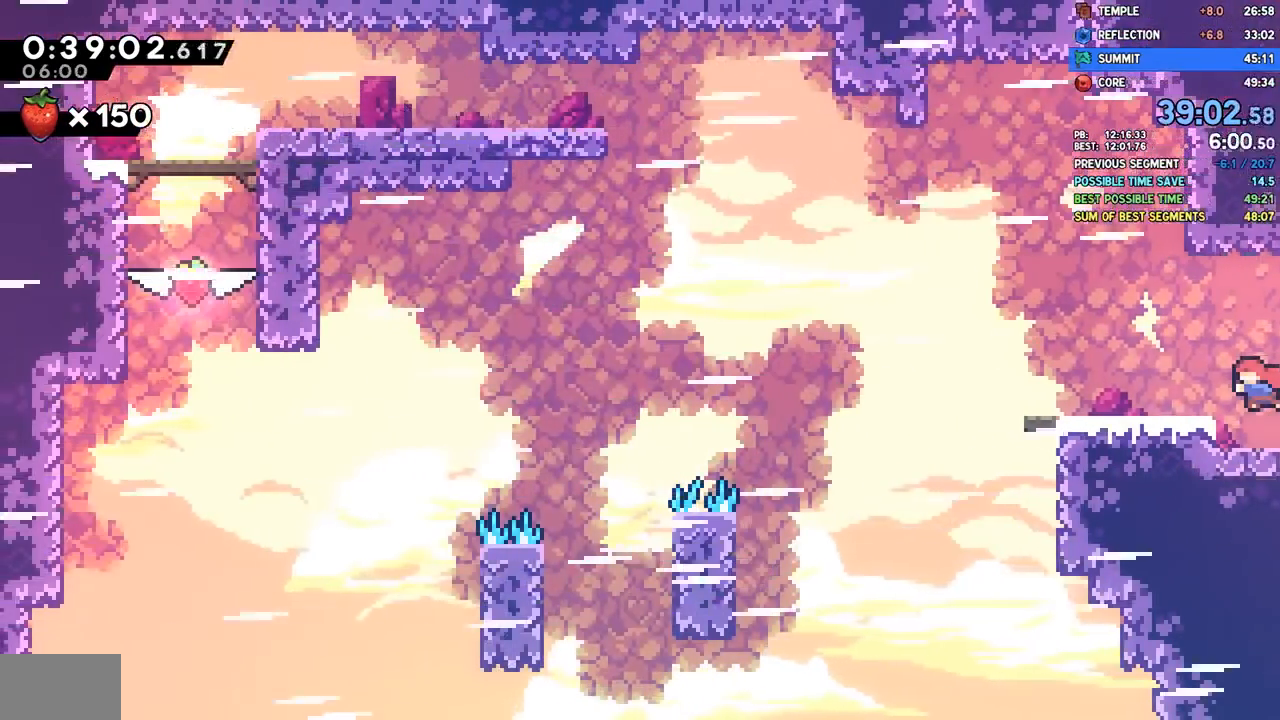
{"dt_ms": 500, "buttons": ["L1", "DPAD_UP", "DPAD_LEFT"], "left_stick": "center", "right_stick": "center", "events": [[133, "CROSS", "down"], [450, "CROSS", "up"], [483, "DPAD_UP", "down"]]}
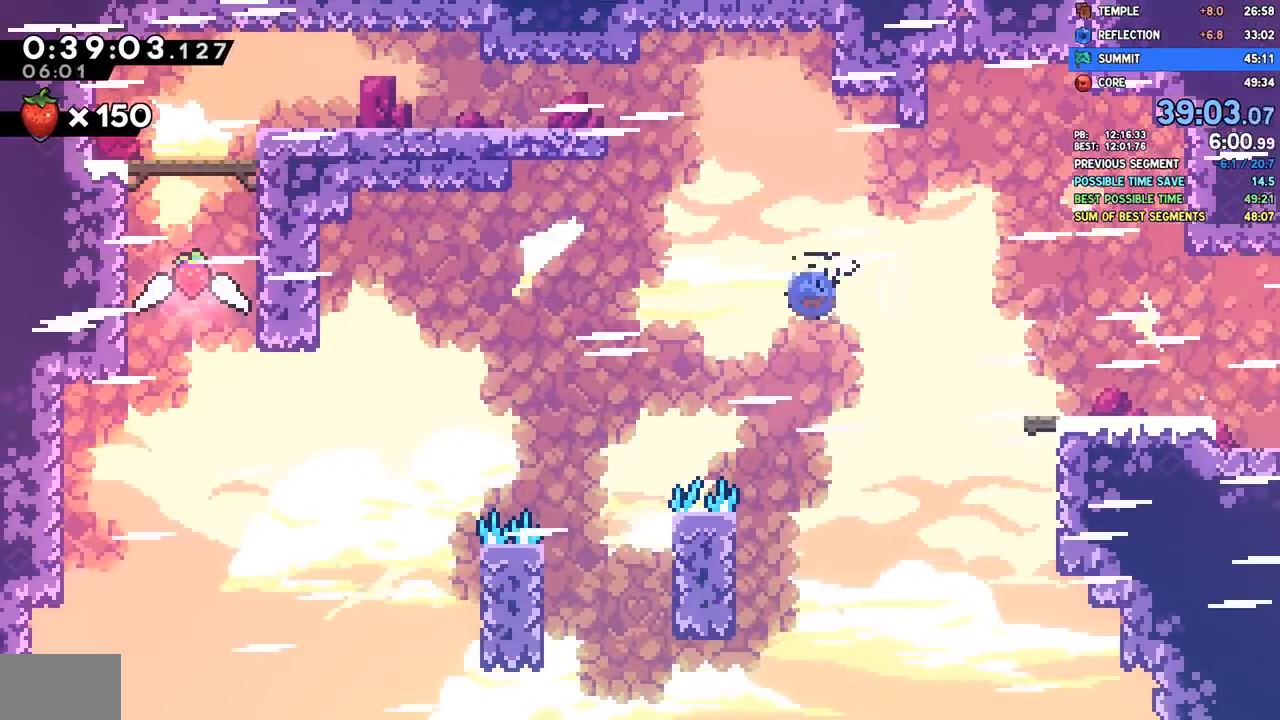
{"dt_ms": 500, "buttons": ["L1", "DPAD_DOWN", "DPAD_LEFT"], "left_stick": "center", "right_stick": "center"}
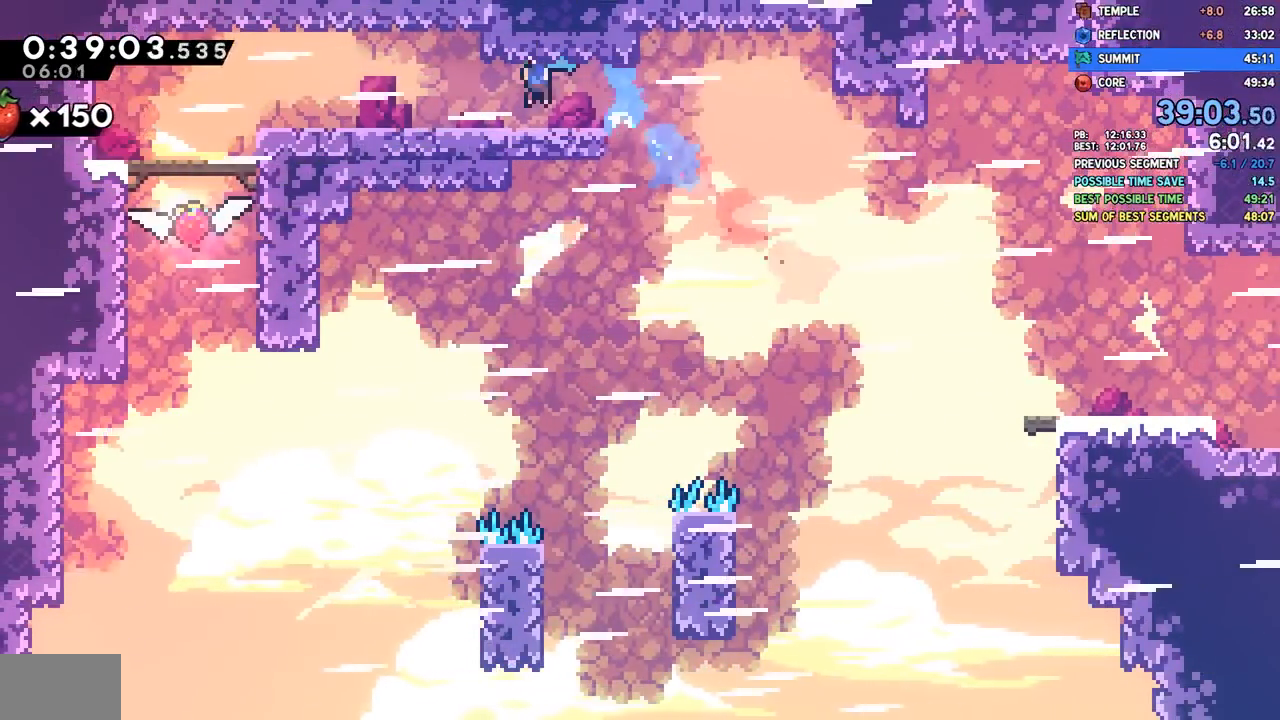
{"dt_ms": 1000, "buttons": ["SQUARE", "DPAD_DOWN", "DPAD_RIGHT"], "left_stick": "center", "right_stick": "center"}
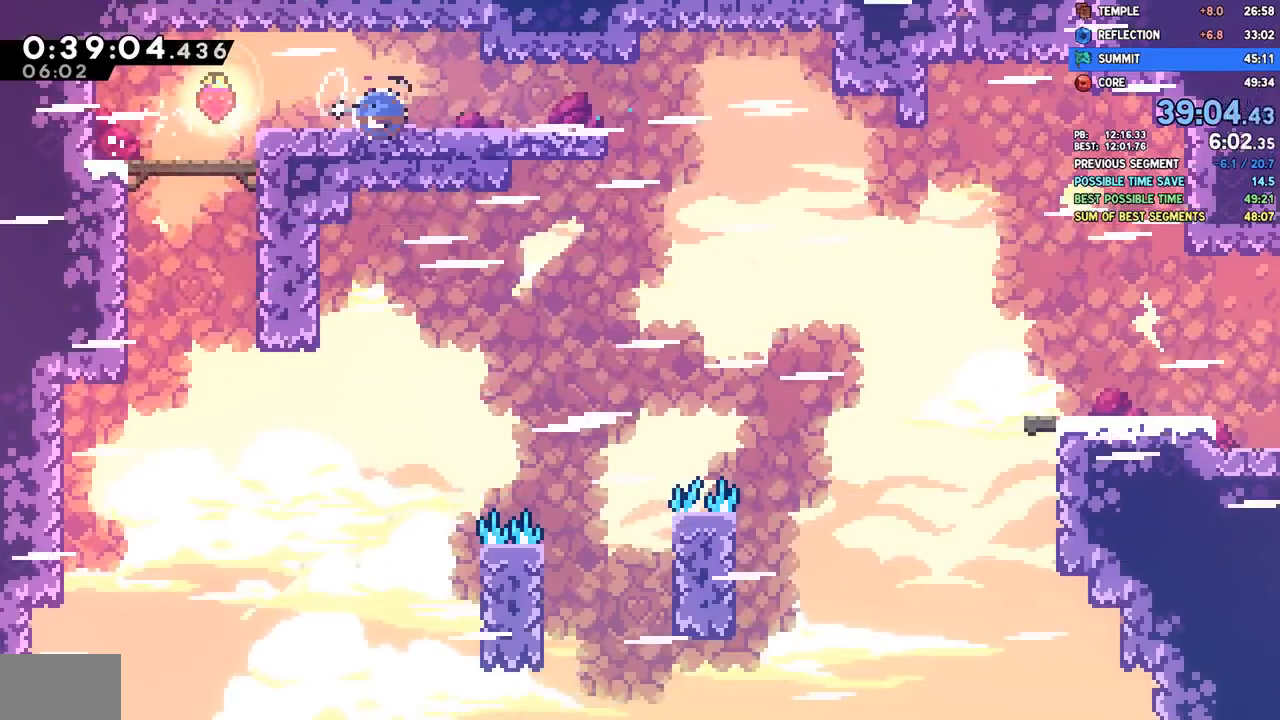
{"dt_ms": 500, "buttons": ["L1", "DPAD_UP", "DPAD_RIGHT"], "left_stick": "center", "right_stick": "center", "events": [[83, "SQUARE", "up"], [200, "CROSS", "down"], [217, "L1", "down"], [283, "CROSS", "up"], [450, "DPAD_DOWN", "up"], [483, "DPAD_UP", "down"]]}
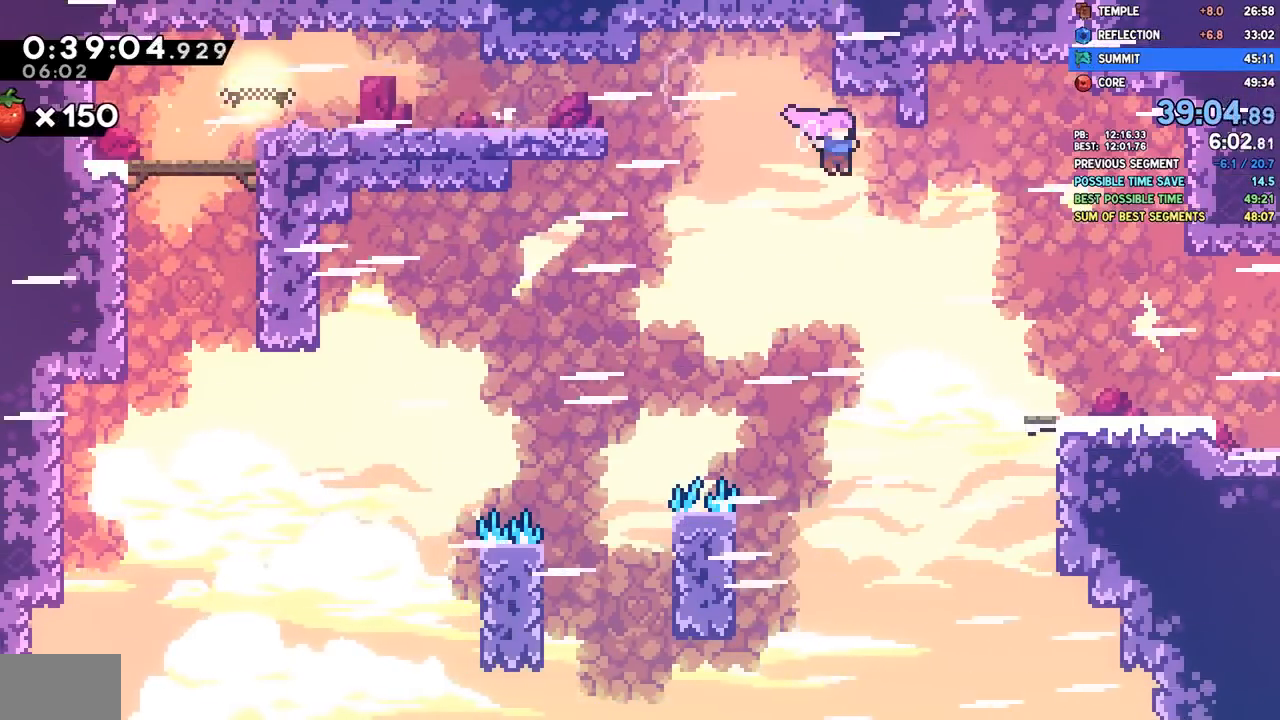
{"dt_ms": 500, "buttons": ["L1", "DPAD_UP", "DPAD_LEFT"], "left_stick": "center", "right_stick": "center"}